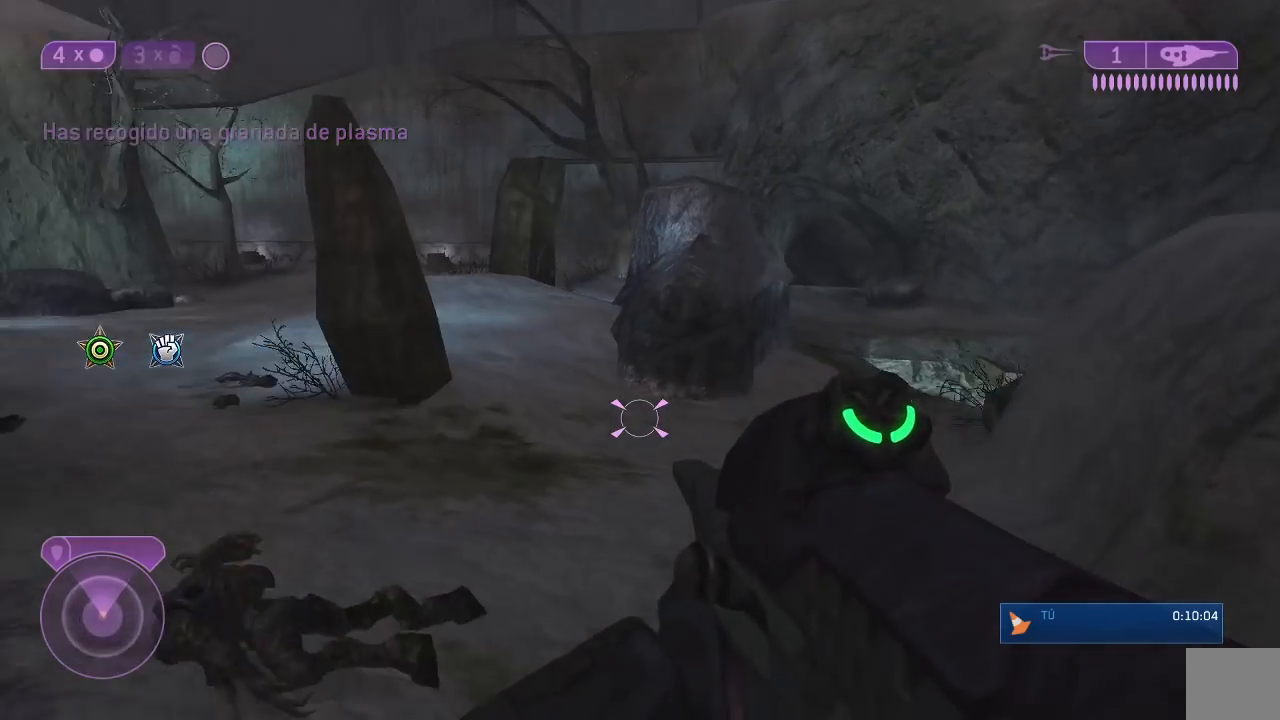
Gameplay with a controller (Xbox layout); each line is a JSON object with the inputs held at the frame after it. "events" lists button and stick changes between this image and that frame as [ms after this image, input, new state], when the widget could be followed in between.
{"buttons": [], "left_stick": "right", "right_stick": "left", "events": [[50, "left_stick", "up-right"], [50, "right_stick", "up-left"], [150, "left_stick", "right"], [183, "right_stick", "up"], [283, "right_stick", "up-left"], [383, "right_stick", "left"]]}
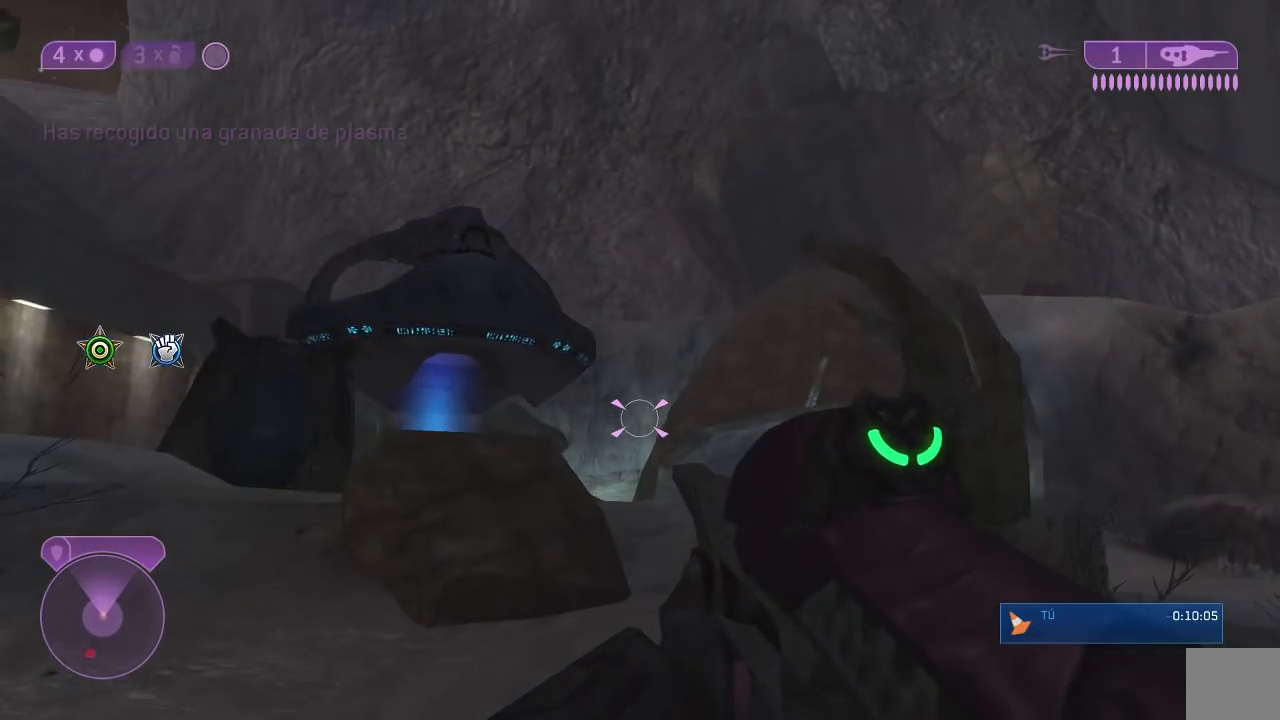
{"buttons": ["A"], "left_stick": "up", "right_stick": "center"}
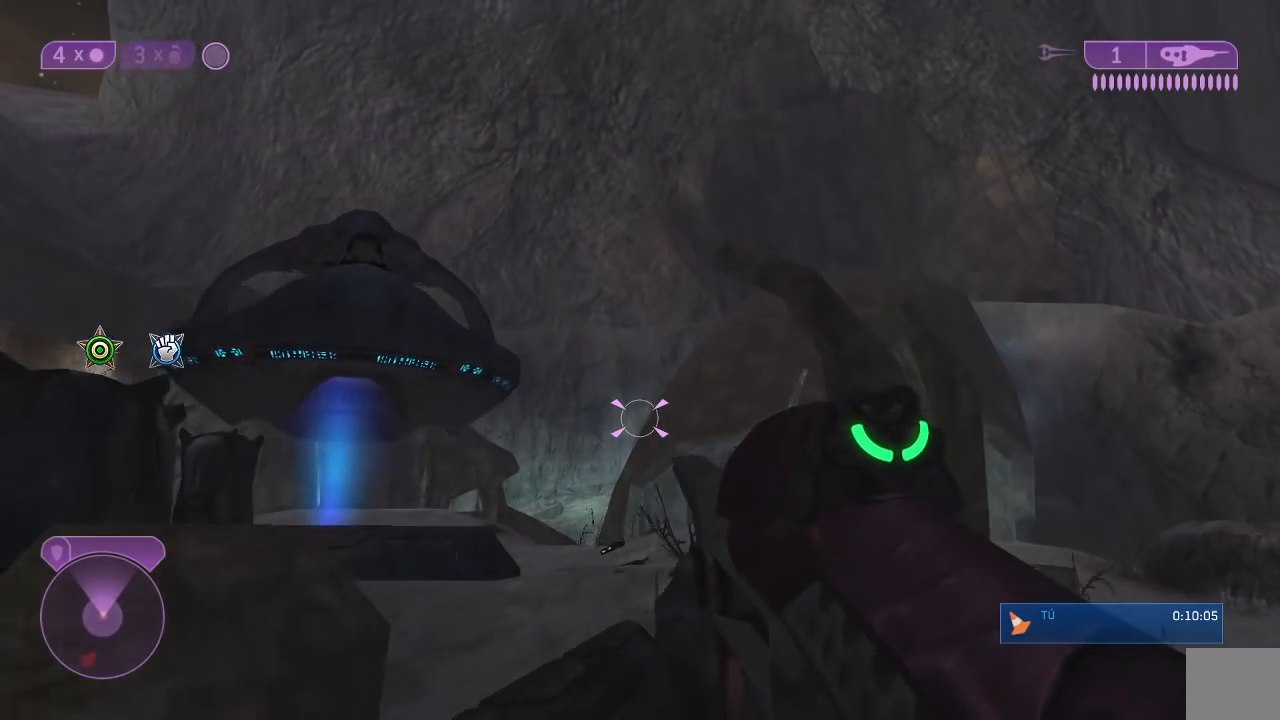
{"buttons": [], "left_stick": "up-left", "right_stick": "down", "events": [[50, "A", "up"], [150, "right_stick", "down-right"], [183, "left_stick", "up-left"], [317, "right_stick", "down"]]}
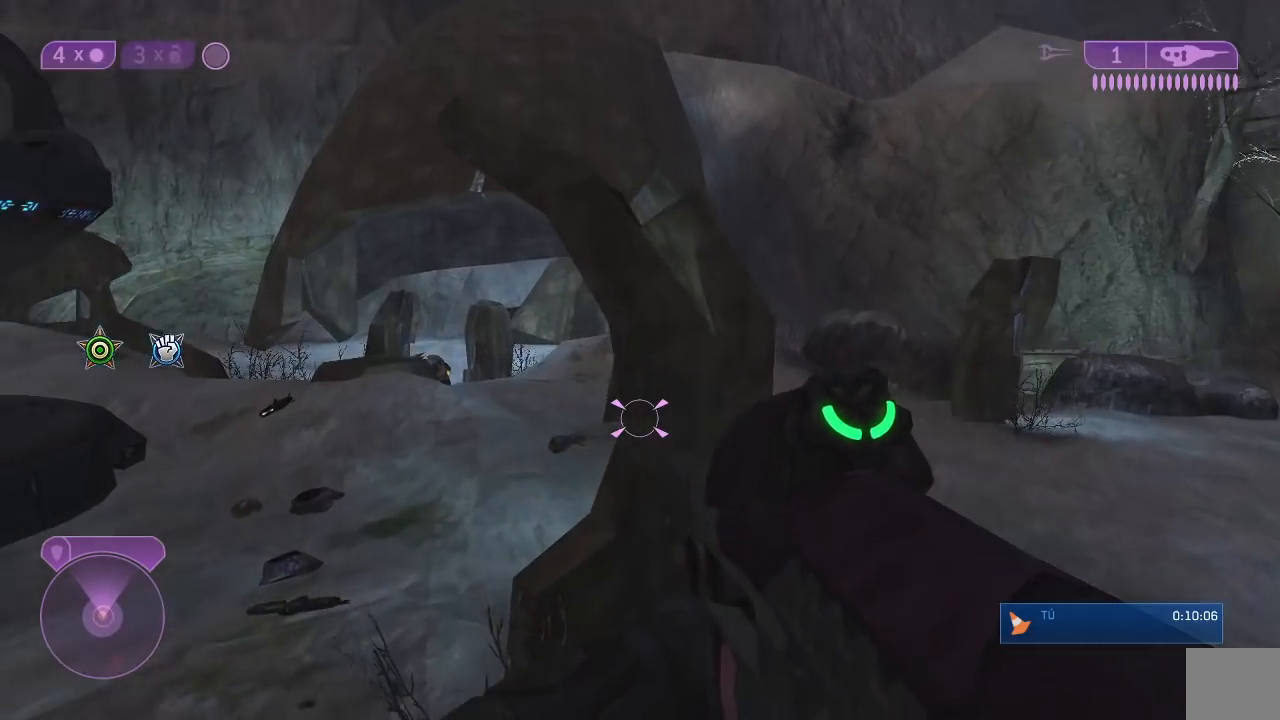
{"buttons": [], "left_stick": "up", "right_stick": "up-right"}
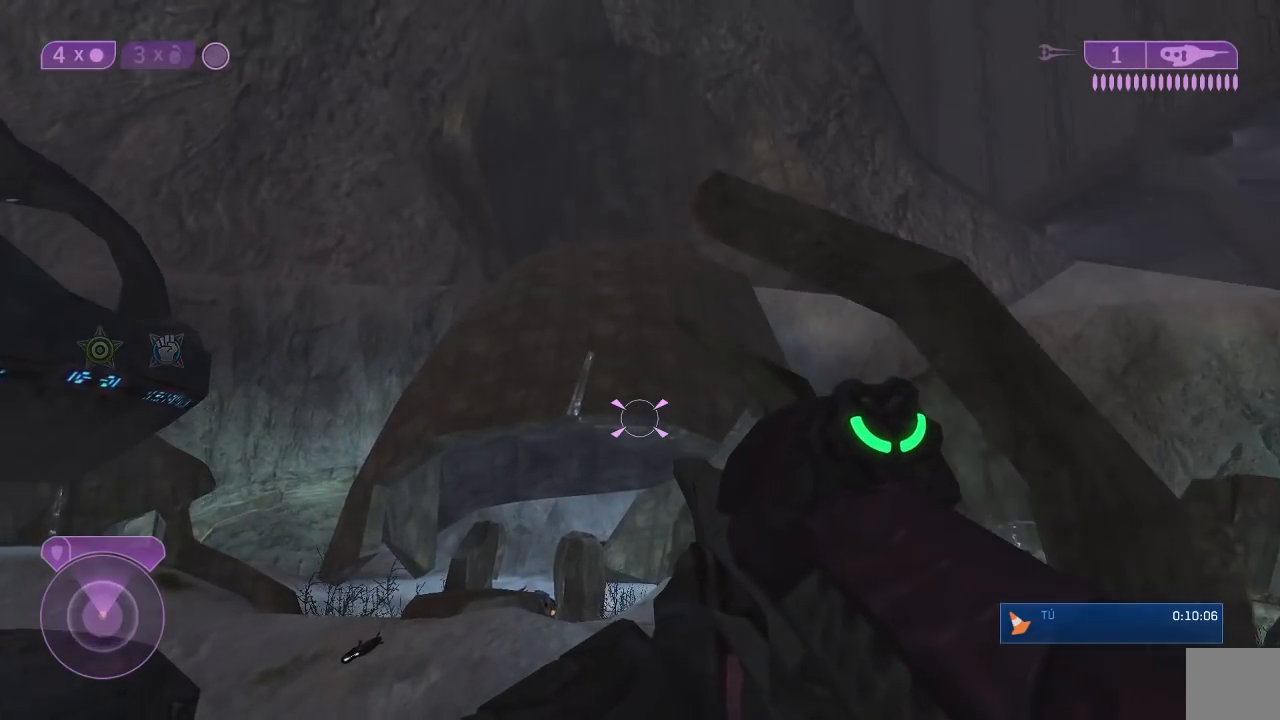
{"buttons": [], "left_stick": "up", "right_stick": "center", "events": [[33, "right_stick", "center"], [383, "A", "down"], [500, "A", "up"]]}
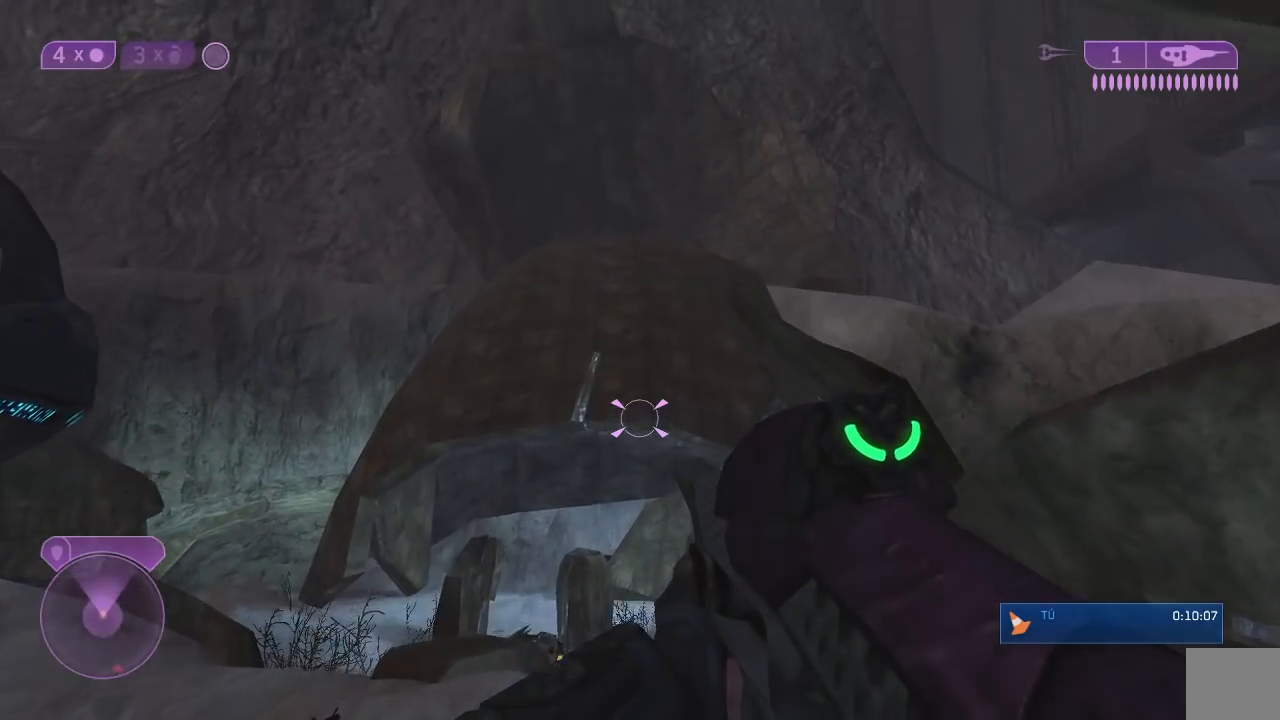
{"buttons": ["R2"], "left_stick": "up-right", "right_stick": "center", "events": [[100, "right_stick", "left"], [117, "left_stick", "up-right"], [333, "R2", "down"], [350, "right_stick", "center"]]}
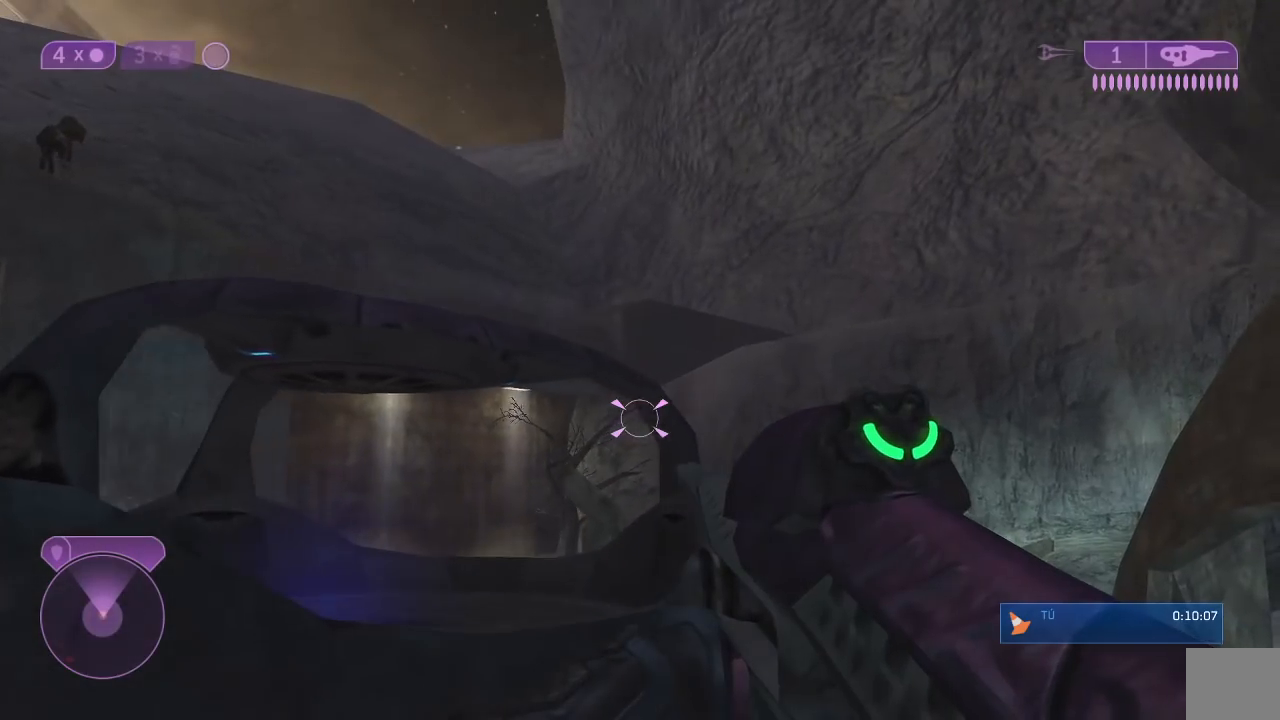
{"buttons": [], "left_stick": "up-right", "right_stick": "center", "events": [[100, "R2", "up"], [217, "right_stick", "left"], [367, "right_stick", "center"]]}
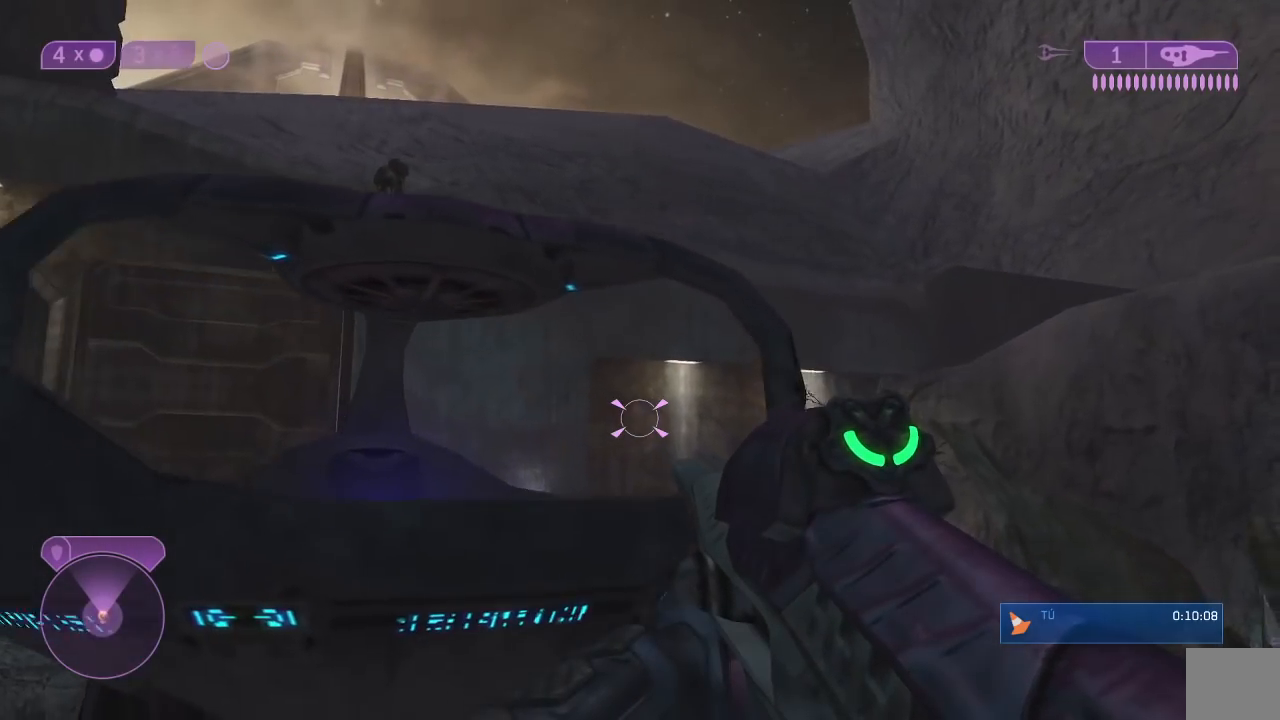
{"buttons": [], "left_stick": "up-right", "right_stick": "down", "events": [[150, "right_stick", "right"], [283, "right_stick", "down"]]}
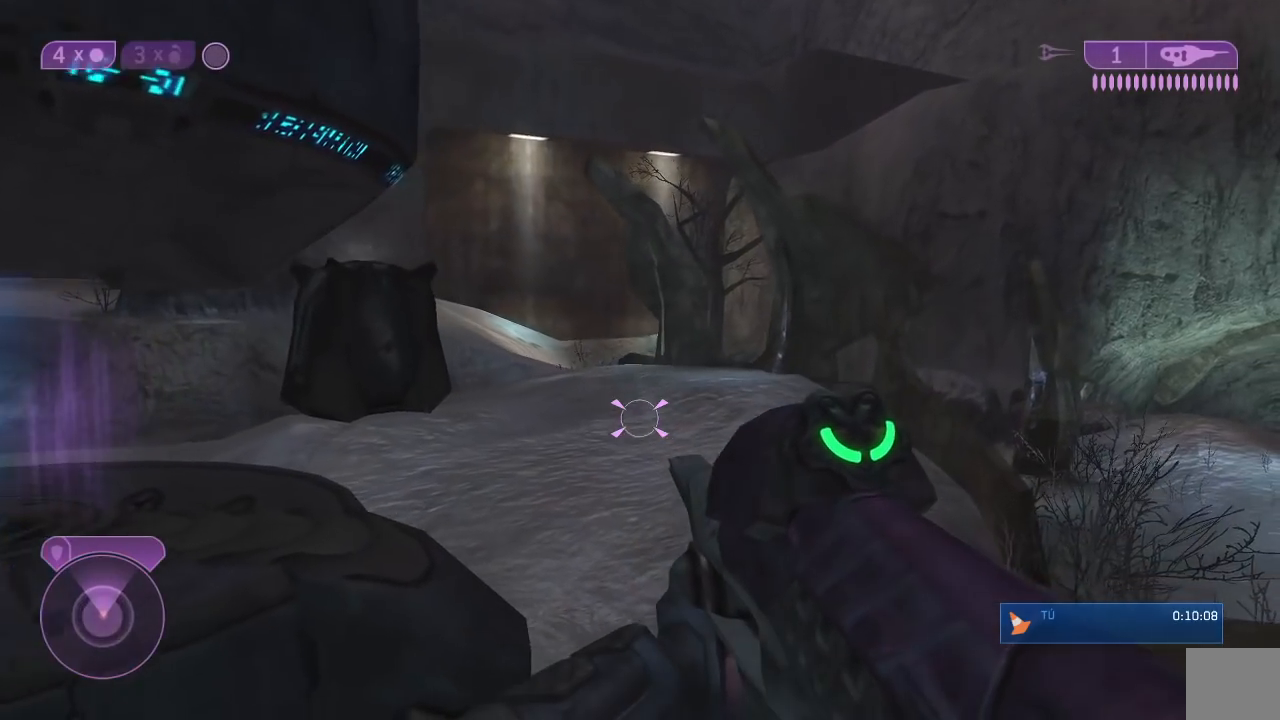
{"buttons": ["R2"], "left_stick": "up", "right_stick": "up", "events": [[300, "right_stick", "up"], [350, "right_stick", "up-right"], [383, "R2", "down"], [450, "right_stick", "up"], [500, "left_stick", "up"]]}
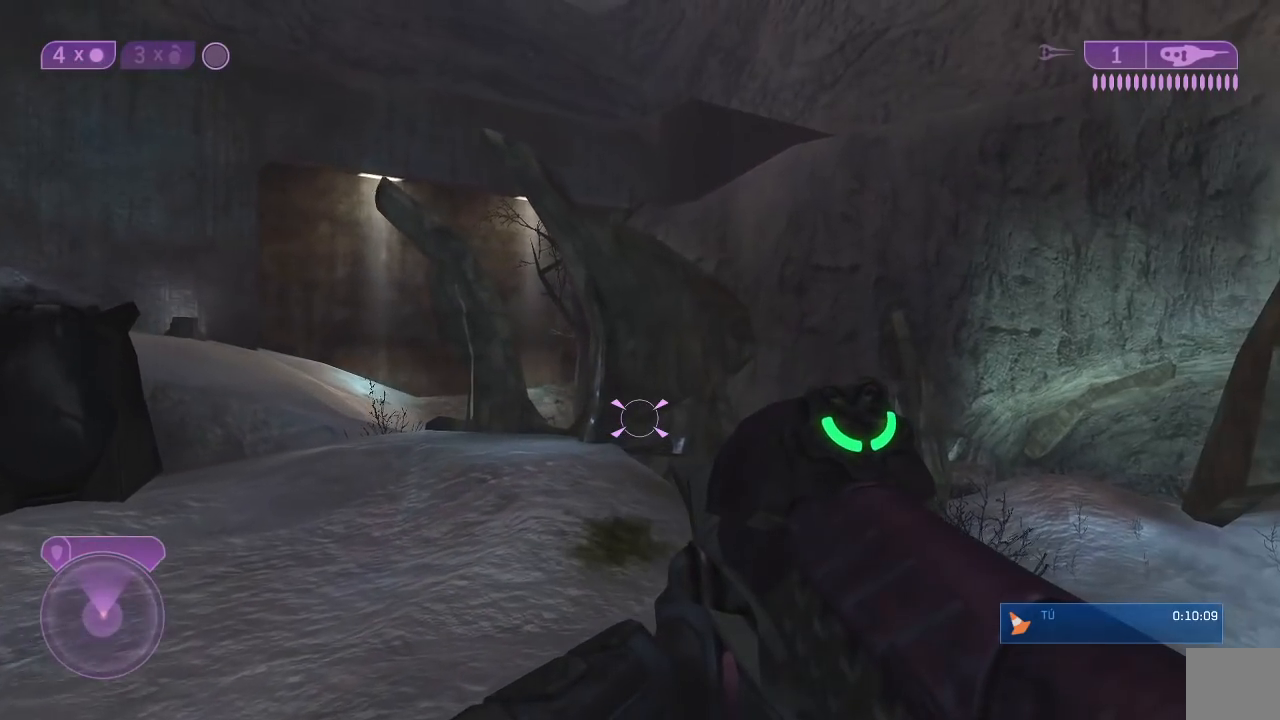
{"buttons": ["A"], "left_stick": "up", "right_stick": "center", "events": [[33, "R2", "up"], [100, "right_stick", "center"], [467, "A", "down"]]}
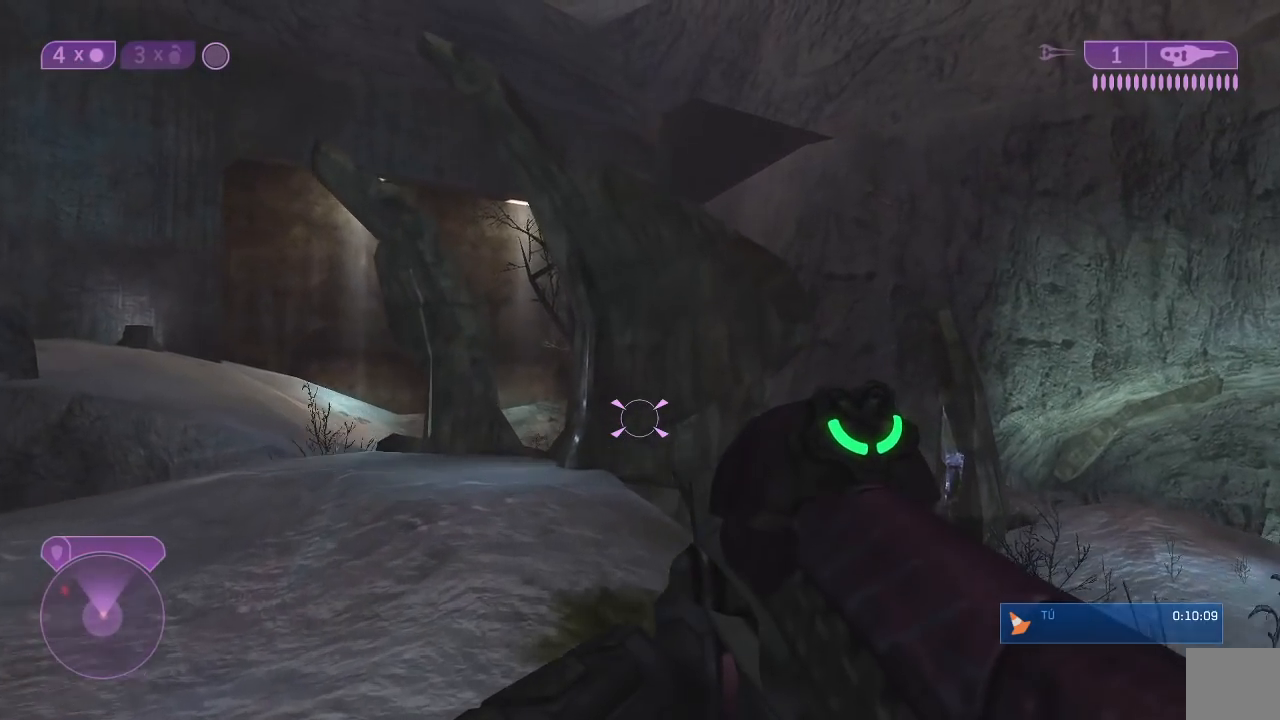
{"buttons": ["R2", "L3"], "left_stick": "up", "right_stick": "down", "events": [[83, "A", "up"], [150, "L3", "down"], [233, "right_stick", "down-right"], [350, "right_stick", "down"], [383, "R2", "down"]]}
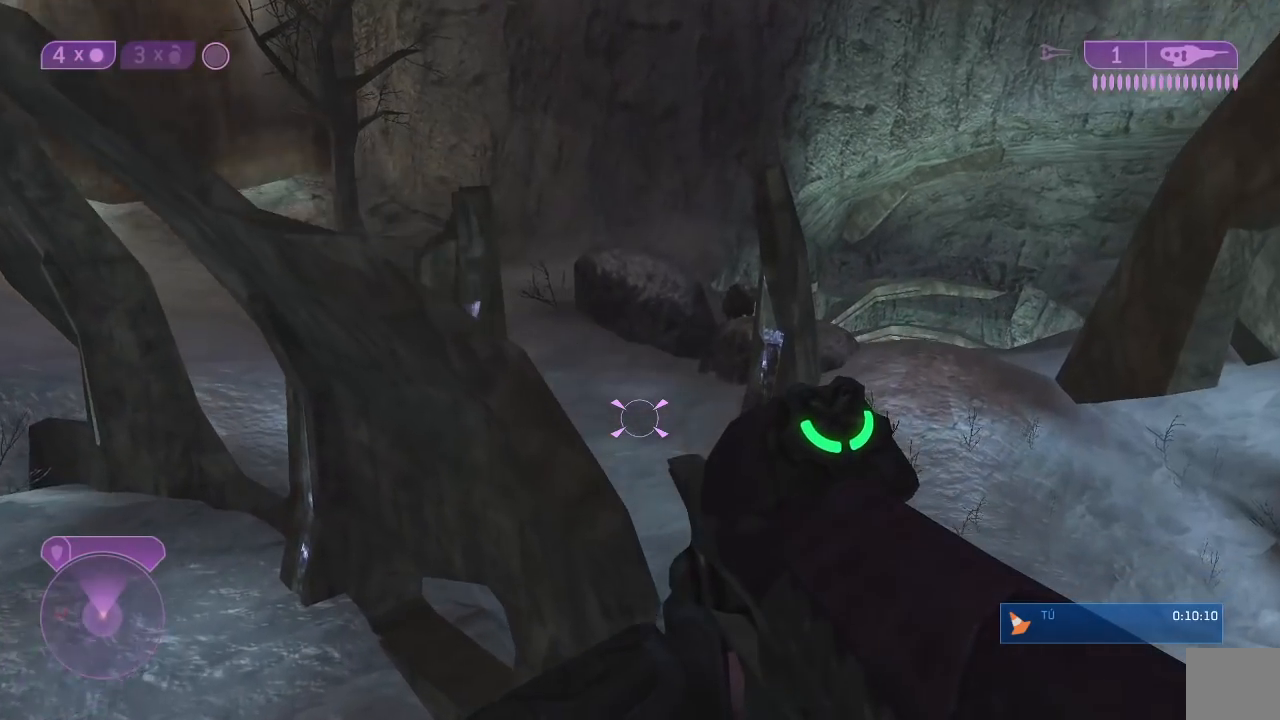
{"buttons": [], "left_stick": "up-right", "right_stick": "up", "events": [[17, "R2", "up"], [133, "right_stick", "left"], [267, "right_stick", "up-left"], [367, "L3", "up"], [417, "right_stick", "up"], [433, "left_stick", "up-right"]]}
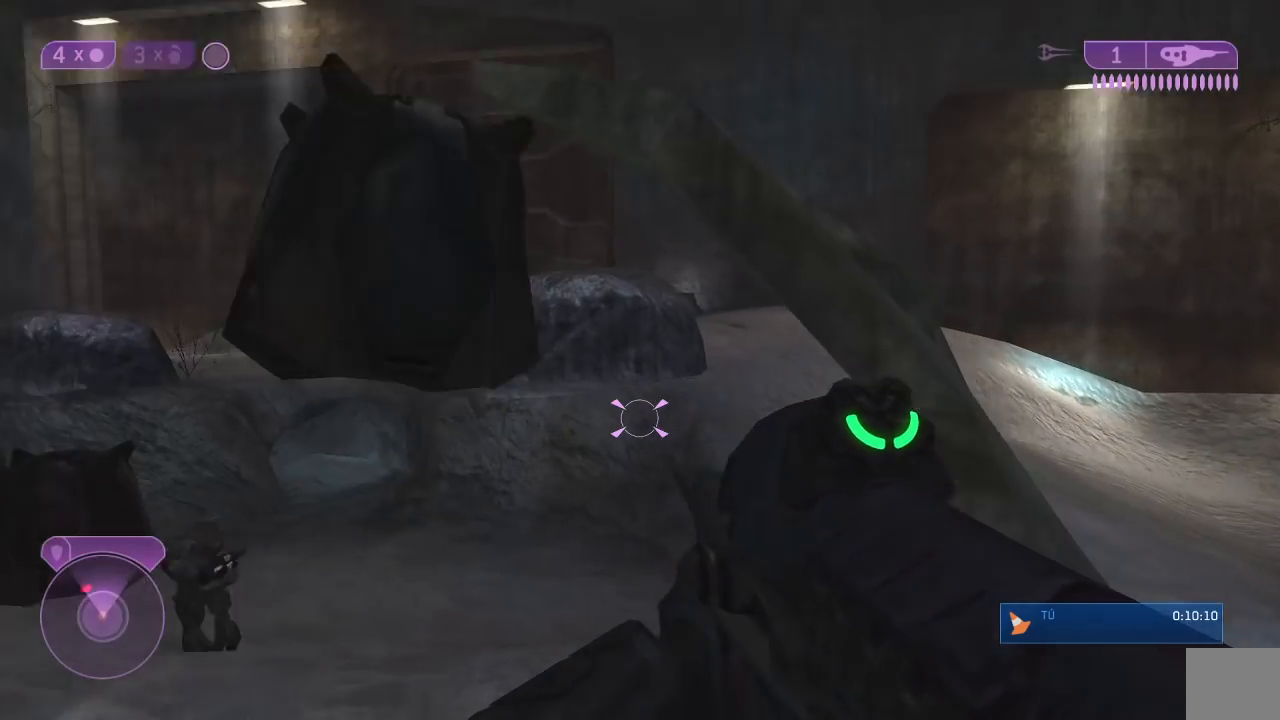
{"buttons": [], "left_stick": "left", "right_stick": "down-left", "events": [[17, "right_stick", "left"], [200, "A", "down"], [200, "right_stick", "center"], [300, "A", "up"], [383, "right_stick", "down-left"], [417, "left_stick", "left"]]}
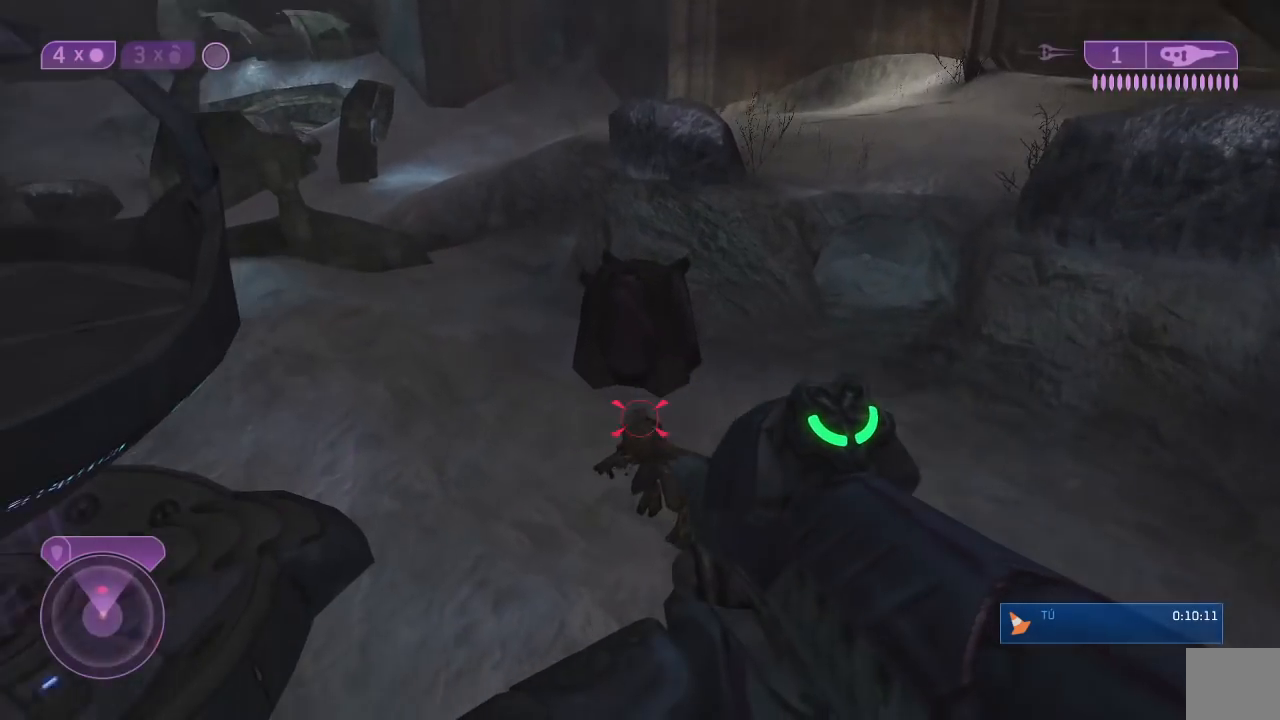
{"buttons": ["R2"], "left_stick": "up", "right_stick": "down", "events": [[117, "R2", "down"], [117, "left_stick", "down"], [150, "right_stick", "down-right"], [183, "left_stick", "right"], [233, "left_stick", "up"], [233, "right_stick", "left"], [417, "R2", "up"], [417, "right_stick", "down"], [500, "R2", "down"]]}
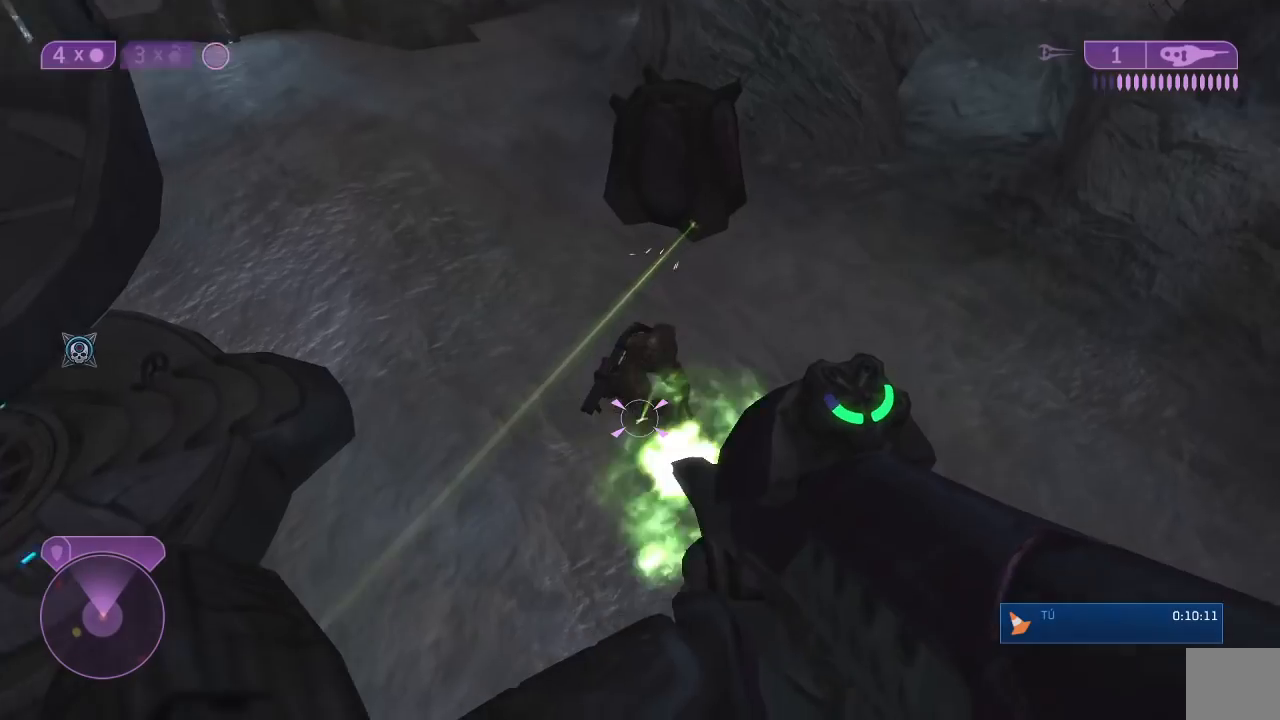
{"buttons": [], "left_stick": "up", "right_stick": "center"}
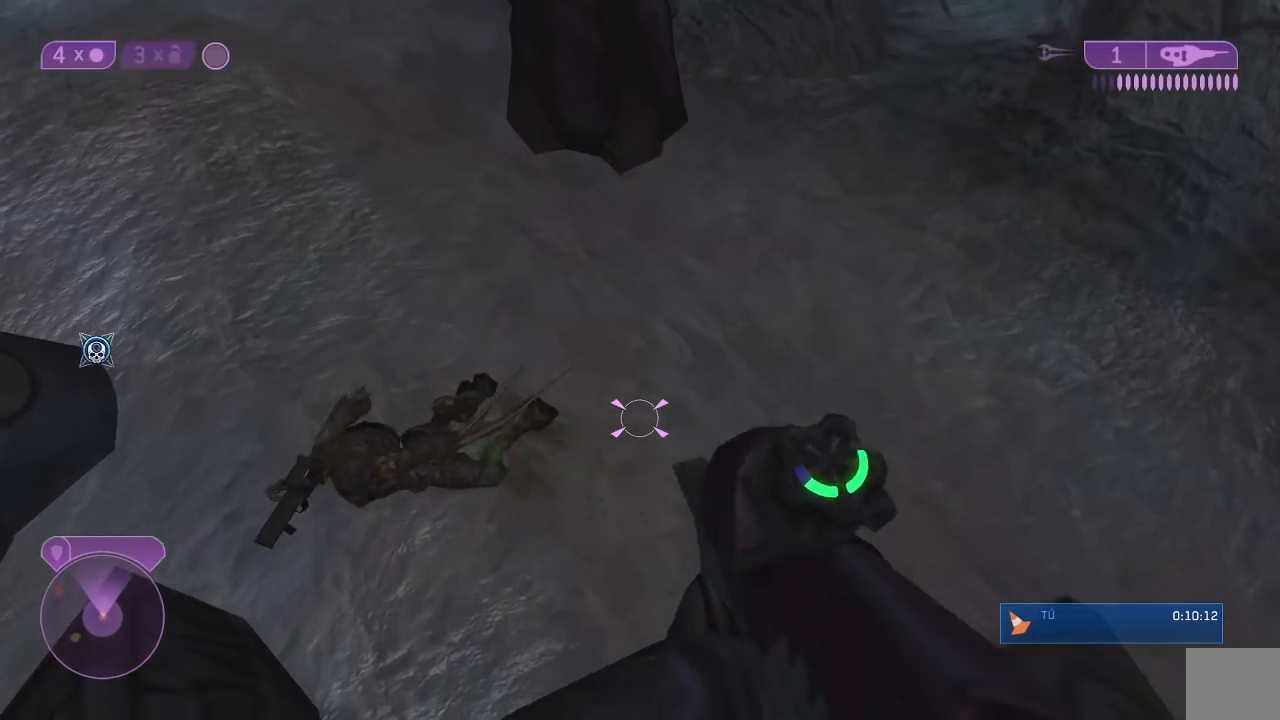
{"buttons": [], "left_stick": "up", "right_stick": "center"}
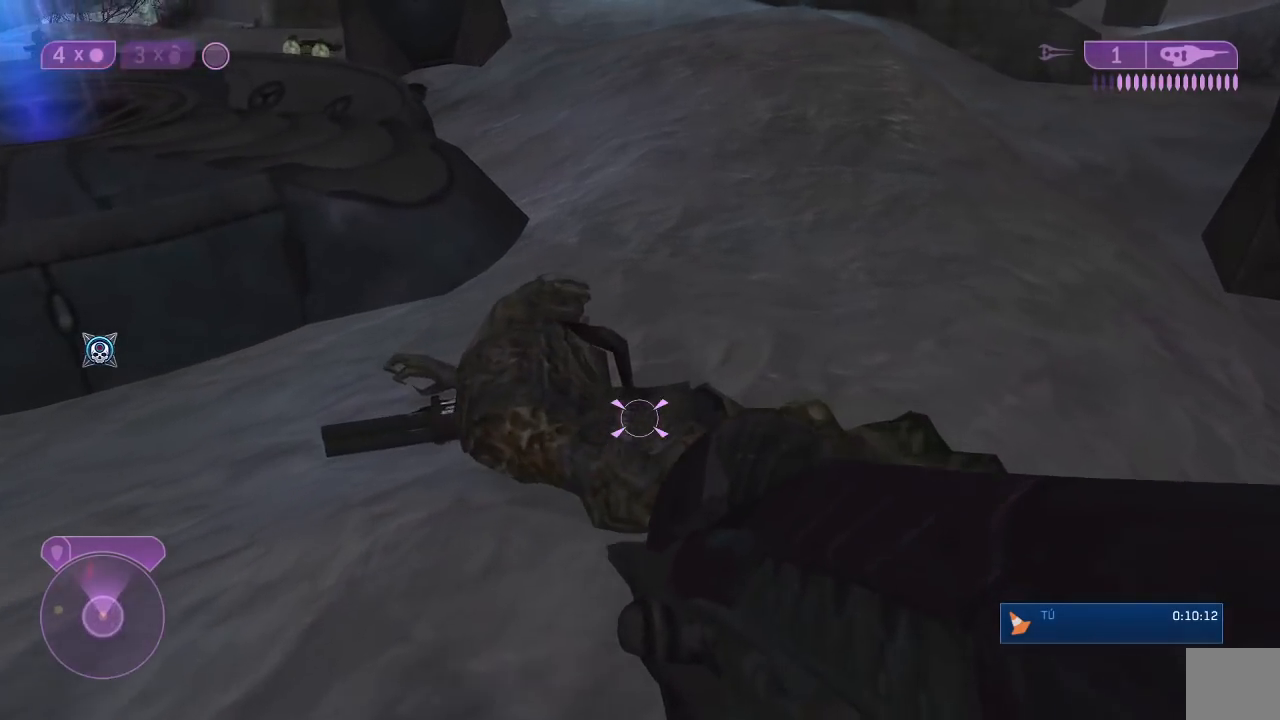
{"buttons": [], "left_stick": "up", "right_stick": "center", "events": [[117, "right_stick", "up"], [300, "right_stick", "center"], [350, "right_stick", "up-right"], [450, "right_stick", "center"]]}
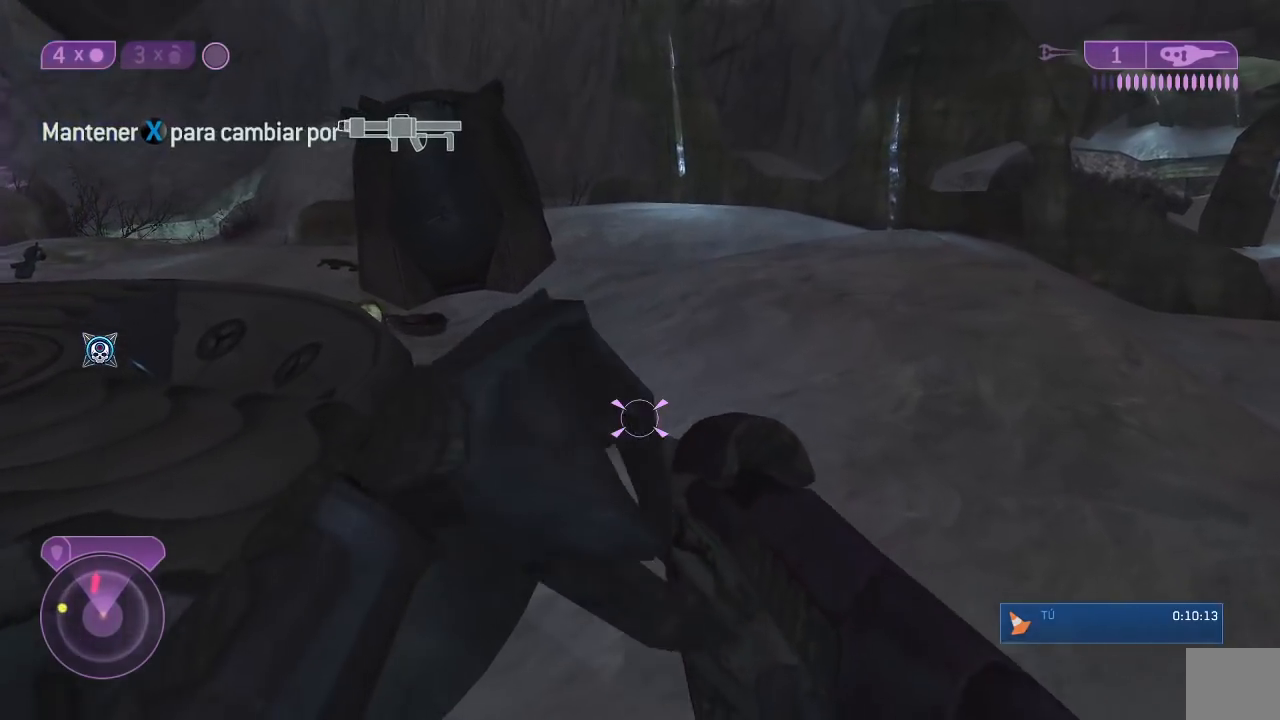
{"buttons": [], "left_stick": "up-right", "right_stick": "center", "events": [[83, "right_stick", "left"], [183, "right_stick", "center"], [217, "left_stick", "up-right"], [267, "Y", "down"], [333, "Y", "up"]]}
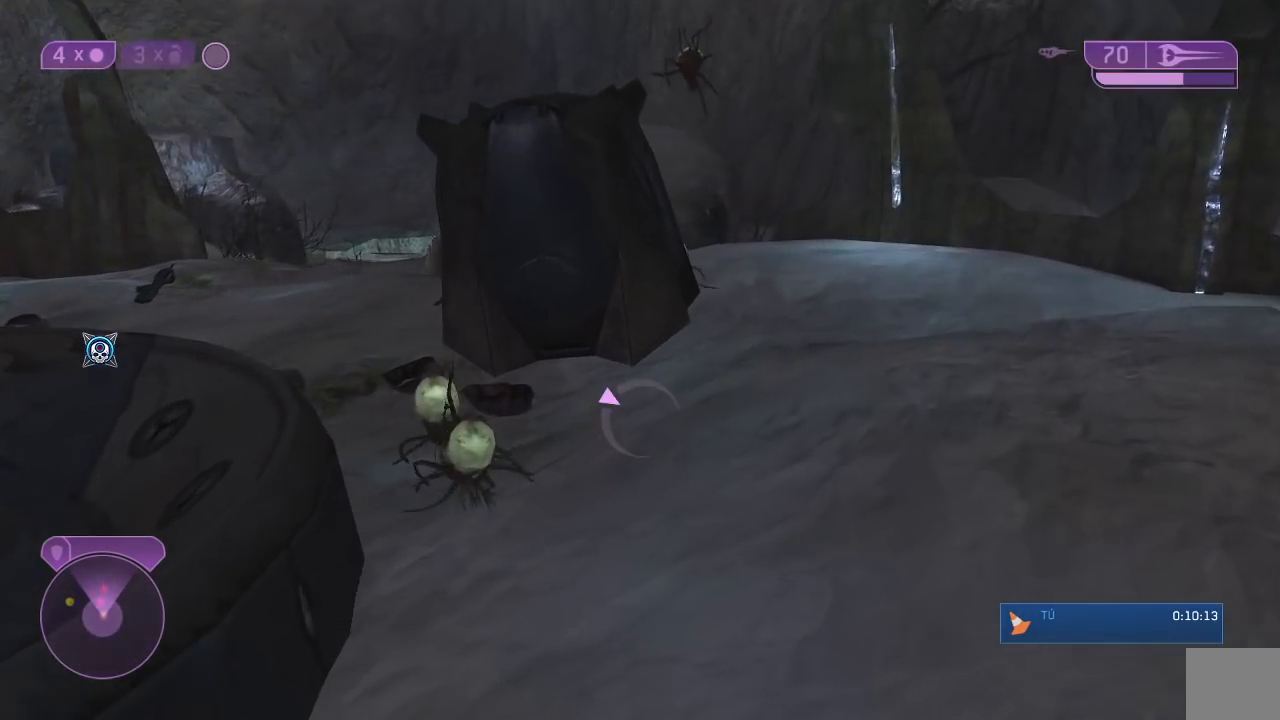
{"buttons": [], "left_stick": "down", "right_stick": "left", "events": [[67, "left_stick", "up"], [67, "right_stick", "left"], [167, "right_stick", "down"], [200, "left_stick", "center"], [217, "R2", "down"], [283, "right_stick", "center"], [300, "left_stick", "down"], [333, "R2", "up"], [383, "R2", "down"], [500, "R2", "up"], [500, "right_stick", "left"]]}
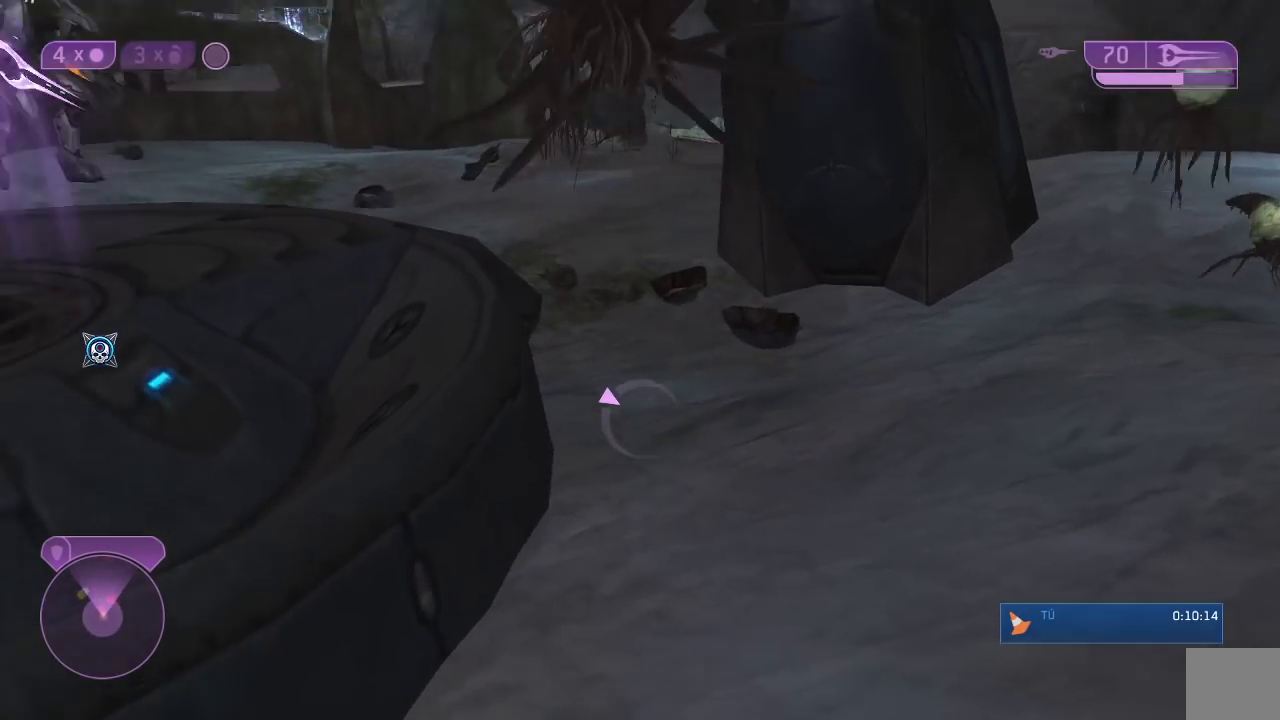
{"buttons": ["R2"], "left_stick": "down", "right_stick": "up-right", "events": [[83, "R2", "down"], [83, "right_stick", "up"], [233, "right_stick", "center"], [317, "R2", "up"], [317, "right_stick", "down"], [417, "R2", "down"], [450, "right_stick", "up-right"]]}
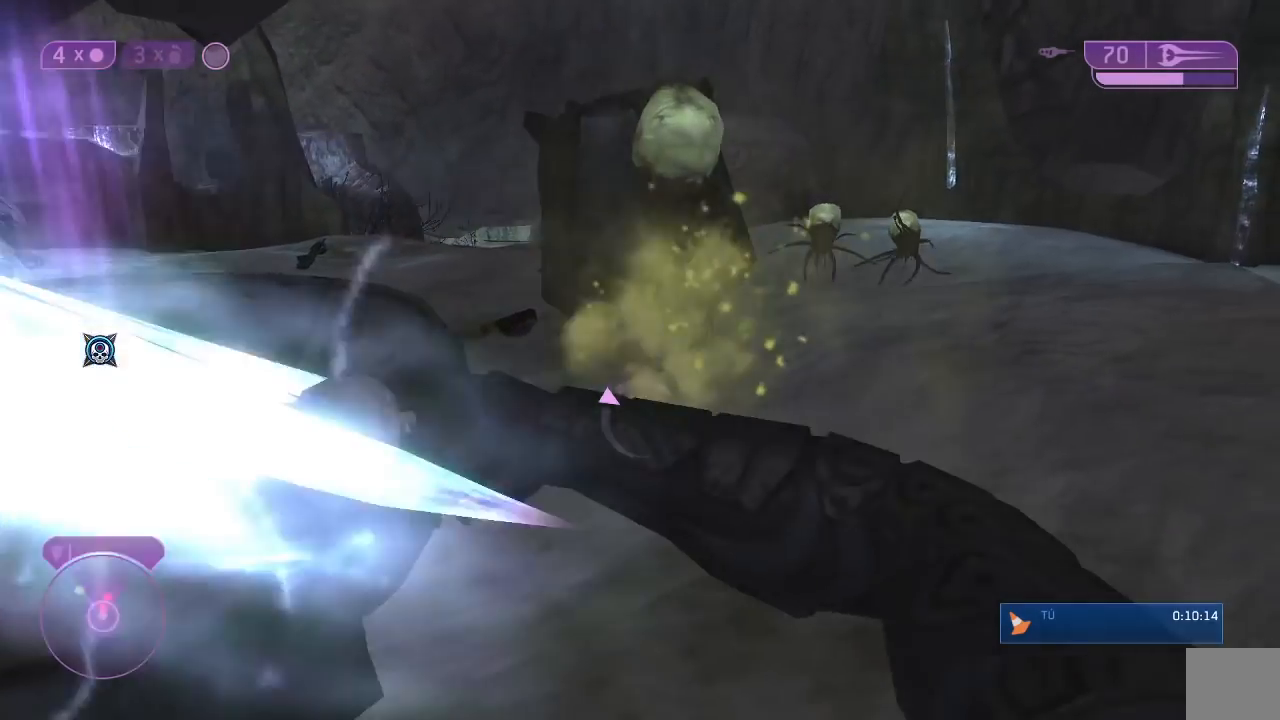
{"buttons": ["R2"], "left_stick": "up", "right_stick": "center"}
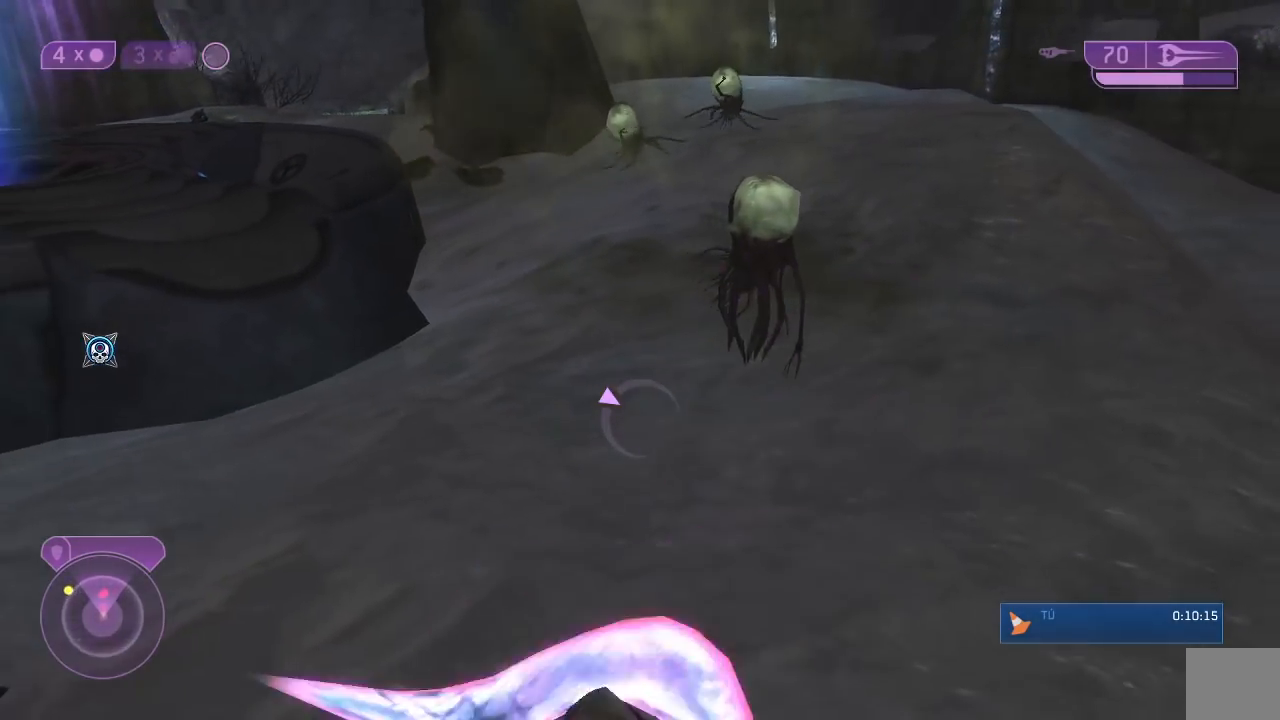
{"buttons": ["R2"], "left_stick": "down-left", "right_stick": "down-left", "events": [[50, "R2", "up"], [50, "right_stick", "right"], [133, "R2", "down"], [200, "right_stick", "up"], [267, "R2", "up"], [267, "right_stick", "down-left"], [333, "R2", "down"], [333, "left_stick", "down-left"], [433, "R2", "up"], [483, "R2", "down"]]}
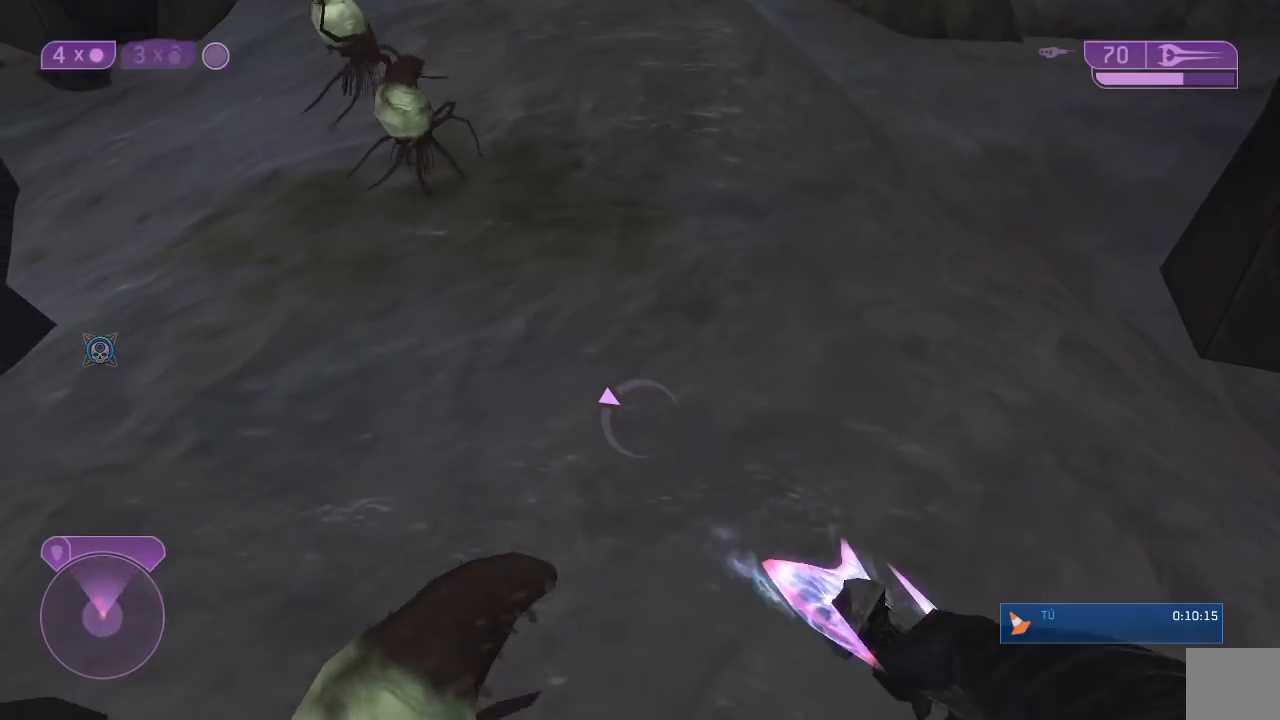
{"buttons": [], "left_stick": "down-left", "right_stick": "up-right", "events": [[83, "R2", "up"], [167, "R2", "down"], [217, "right_stick", "down"], [283, "R2", "up"], [350, "R2", "down"], [417, "right_stick", "center"], [467, "R2", "up"], [467, "right_stick", "up-right"]]}
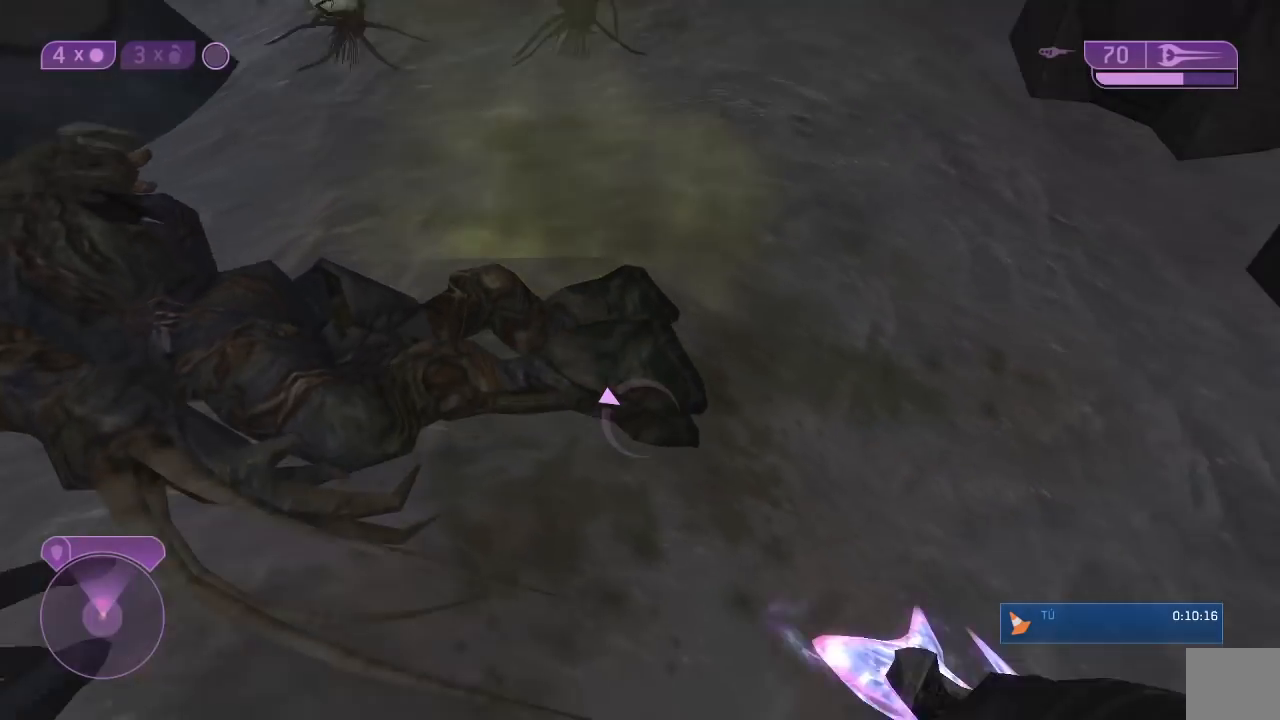
{"buttons": [], "left_stick": "up", "right_stick": "right", "events": [[67, "right_stick", "up"], [133, "left_stick", "up-left"], [167, "right_stick", "center"], [333, "left_stick", "up"], [333, "right_stick", "down"], [483, "right_stick", "right"]]}
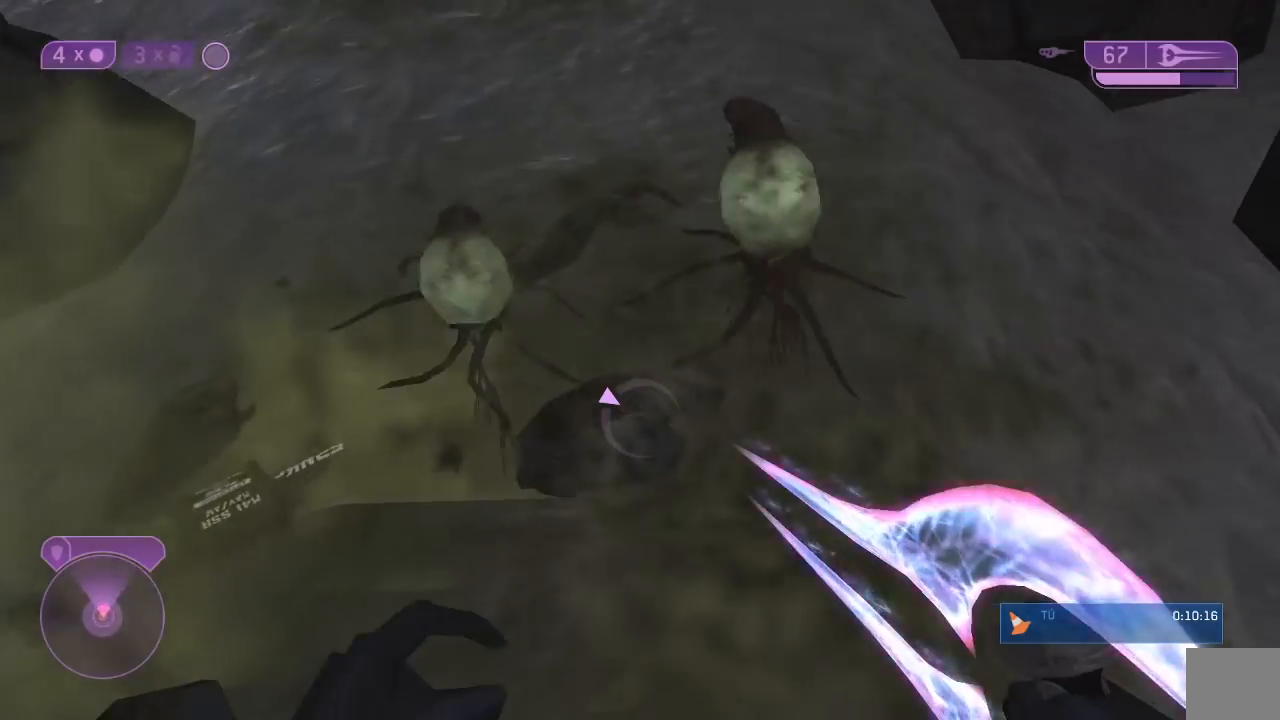
{"buttons": [], "left_stick": "down-left", "right_stick": "up-right", "events": [[100, "right_stick", "center"], [133, "R2", "down"], [167, "right_stick", "down"], [200, "left_stick", "down"], [267, "R2", "up"], [283, "right_stick", "up-left"], [433, "left_stick", "down-left"], [433, "right_stick", "up-right"]]}
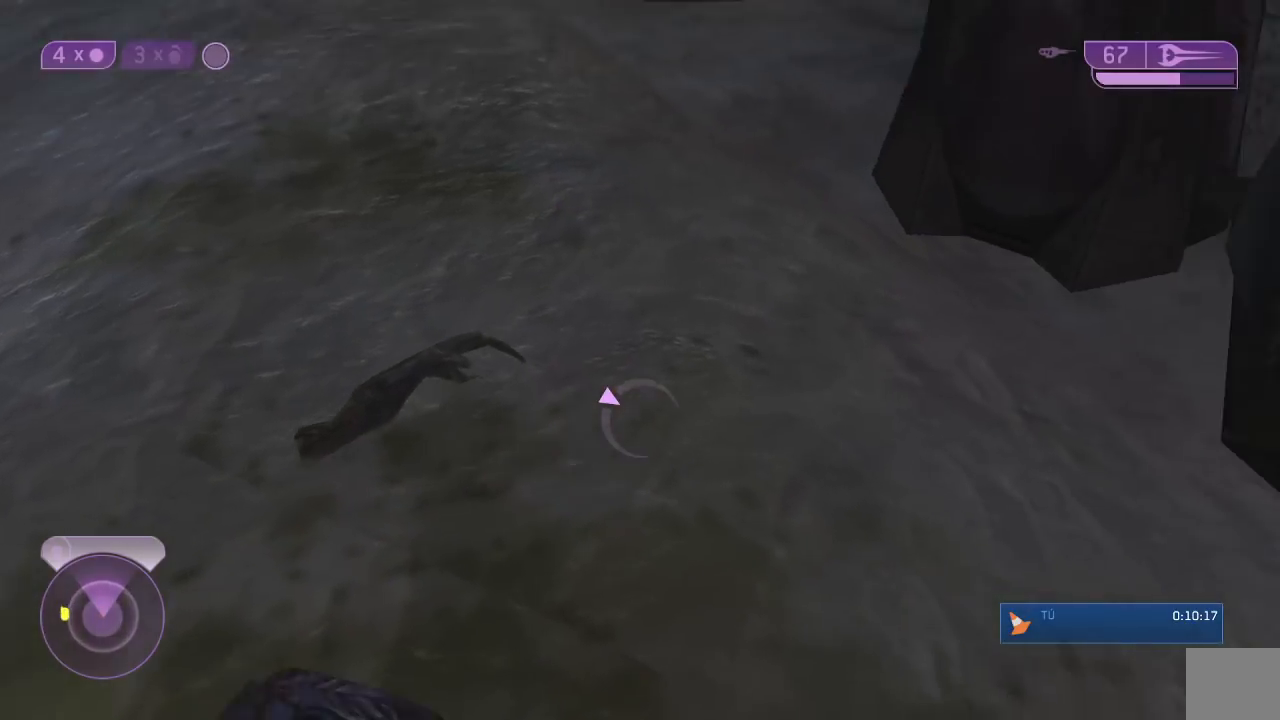
{"buttons": [], "left_stick": "down", "right_stick": "right", "events": [[183, "right_stick", "right"], [267, "left_stick", "down"]]}
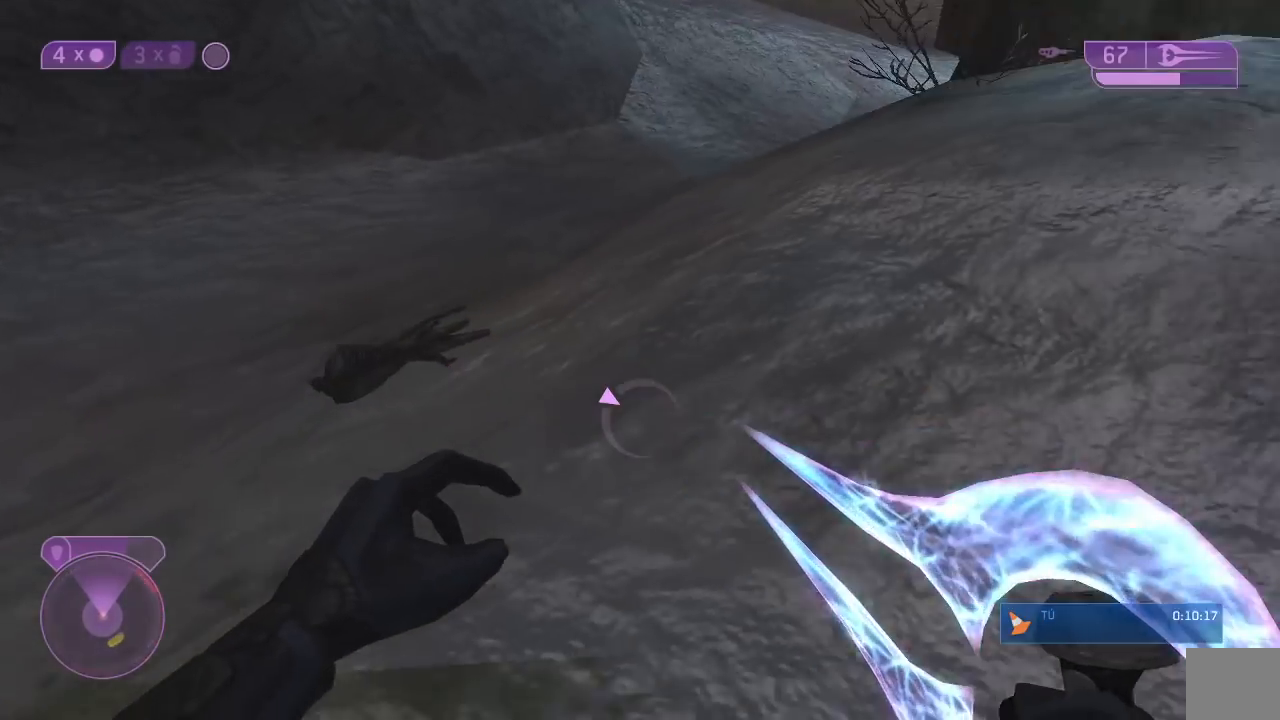
{"buttons": [], "left_stick": "up-left", "right_stick": "up", "events": [[117, "right_stick", "center"], [150, "left_stick", "left"], [283, "right_stick", "up"], [333, "left_stick", "up-left"]]}
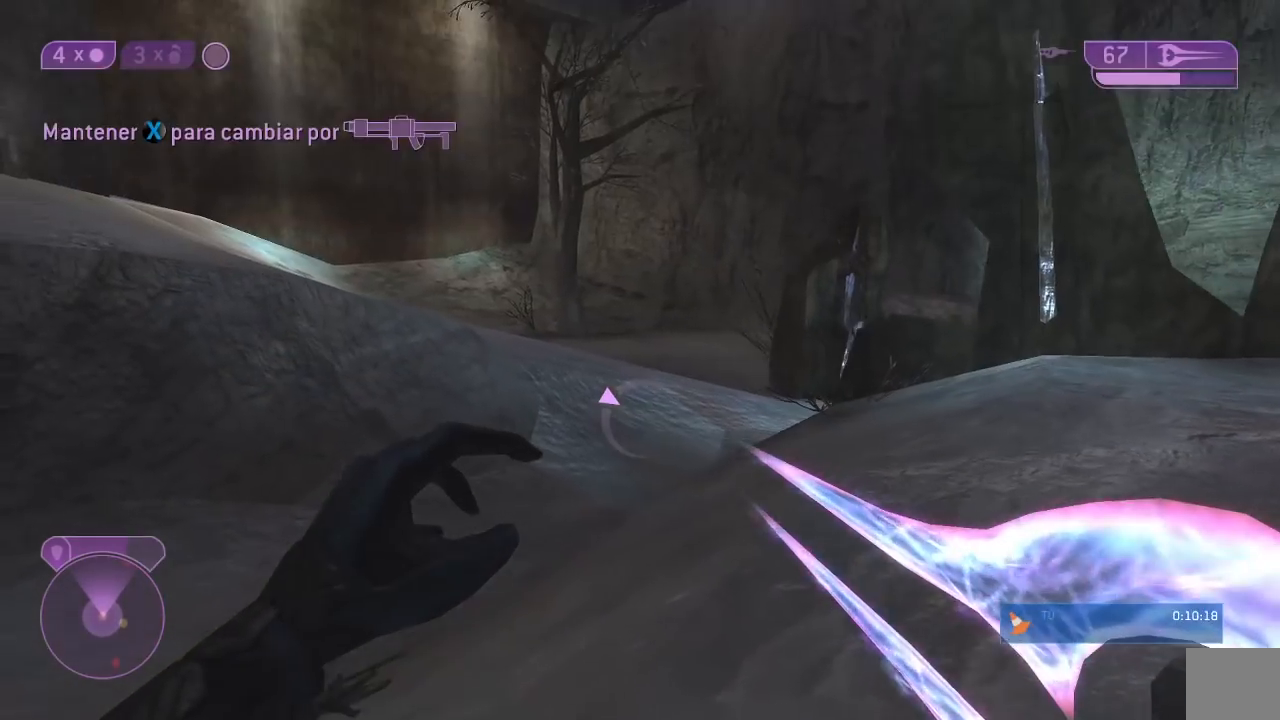
{"buttons": [], "left_stick": "up", "right_stick": "right", "events": [[50, "left_stick", "up"], [50, "right_stick", "center"], [83, "Y", "down"], [167, "Y", "up"], [400, "right_stick", "right"]]}
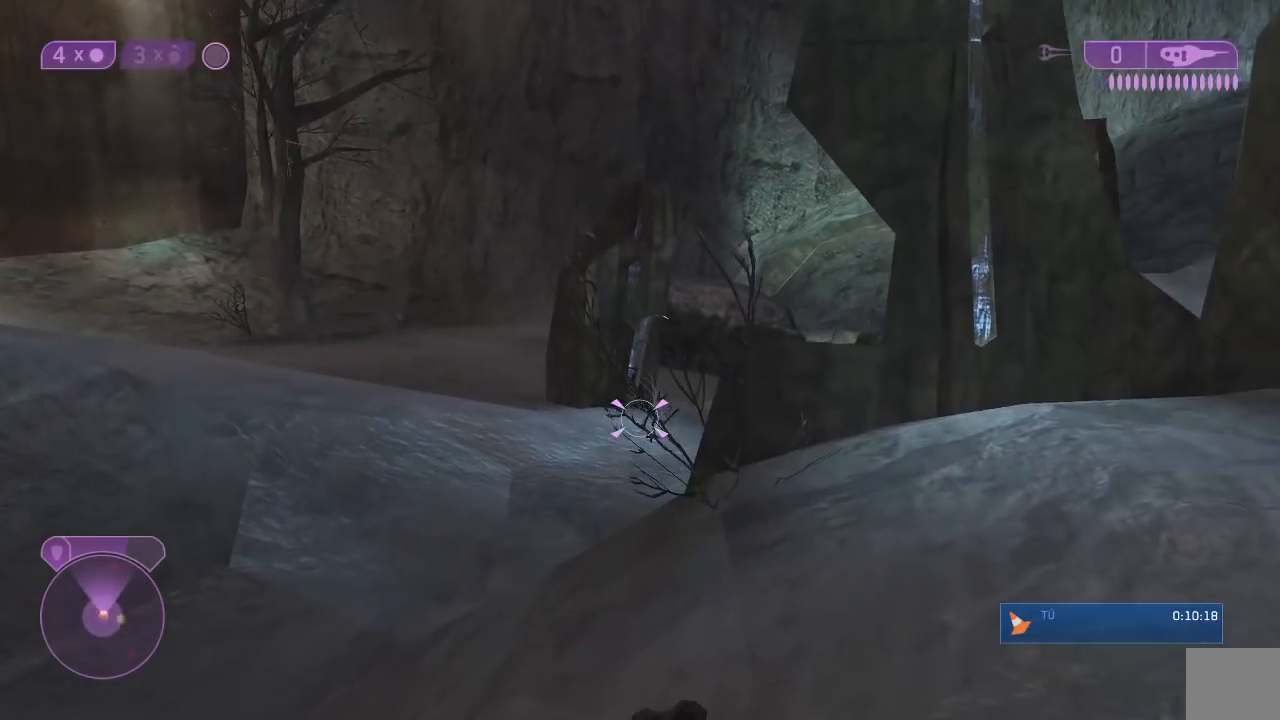
{"buttons": [], "left_stick": "up-left", "right_stick": "center"}